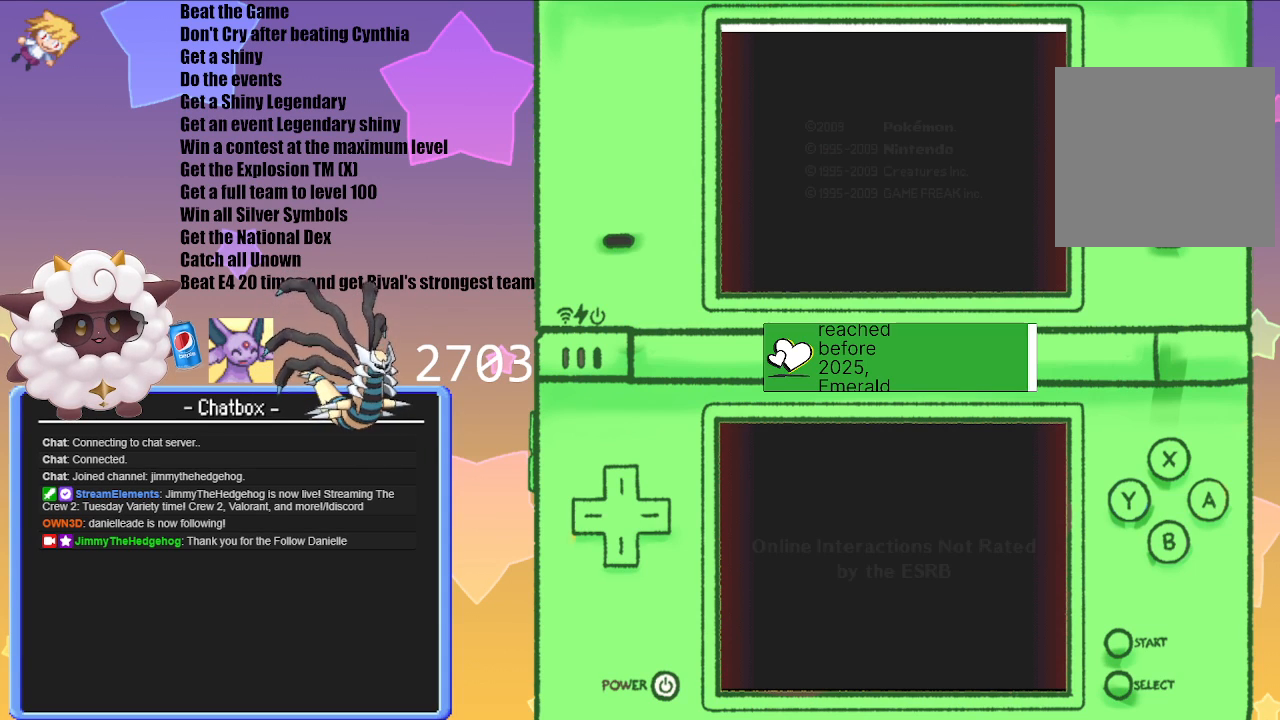
Gameplay with a controller (Nintendo layout); each line is a JSON object with the inputs held at the frame after it. "events" lists button and stick changes between this image and that frame as [ms after this image, input, new state], when the widget could be followed in between. Not read: L3 R3.
{"buttons": ["A"], "left_stick": "center", "right_stick": "center", "events": [[400, "A", "down"]]}
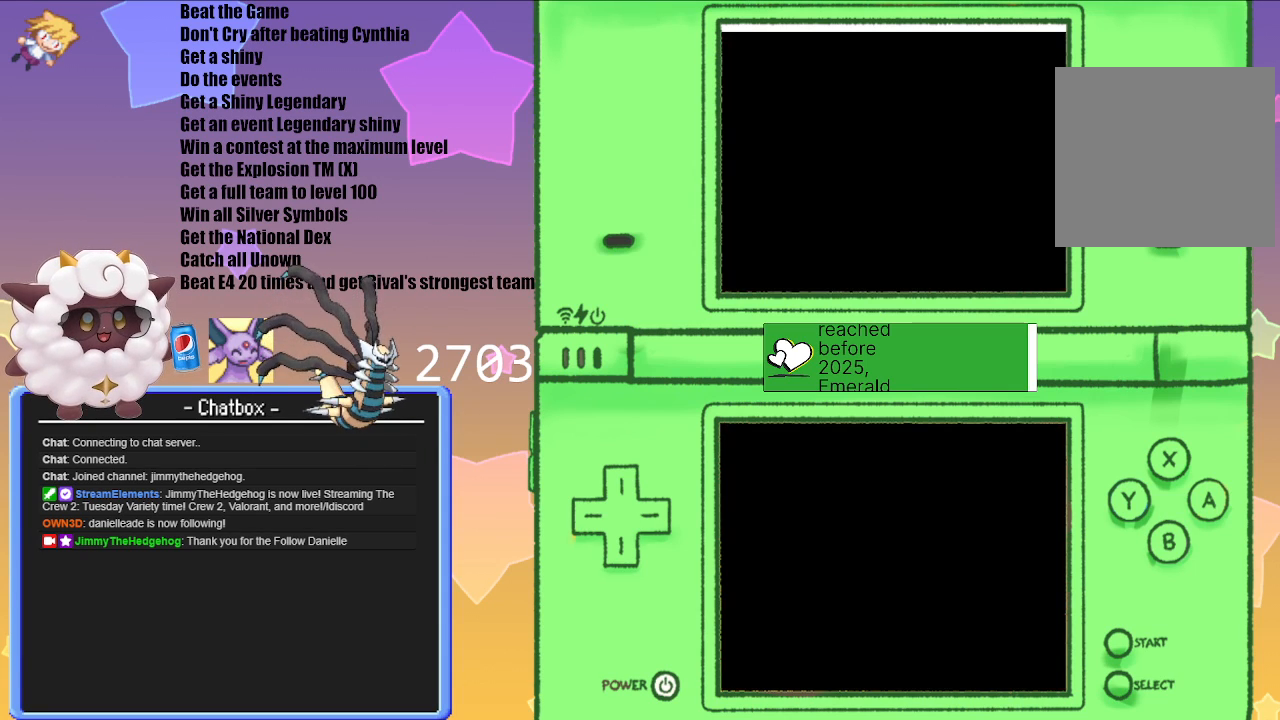
{"buttons": [], "left_stick": "center", "right_stick": "center", "events": [[83, "A", "up"], [283, "A", "down"], [383, "A", "up"]]}
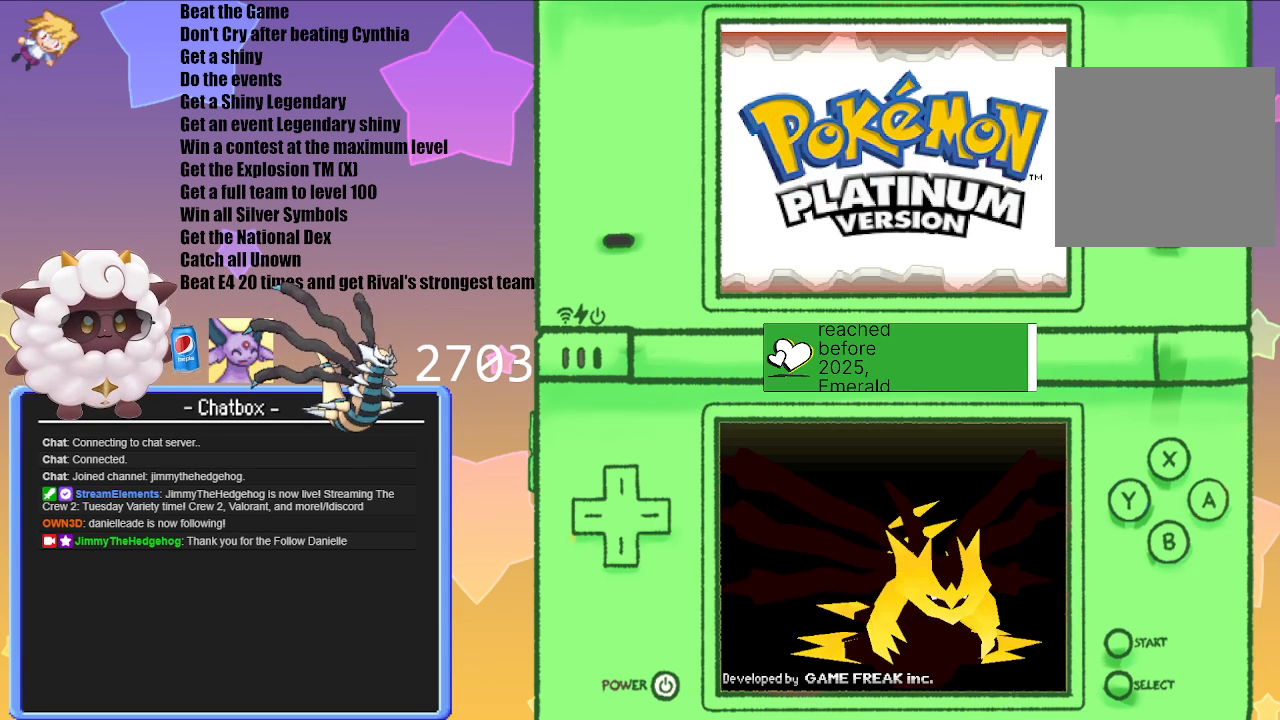
{"buttons": [], "left_stick": "center", "right_stick": "center", "events": [[67, "A", "down"], [183, "A", "up"], [283, "A", "down"], [400, "A", "up"]]}
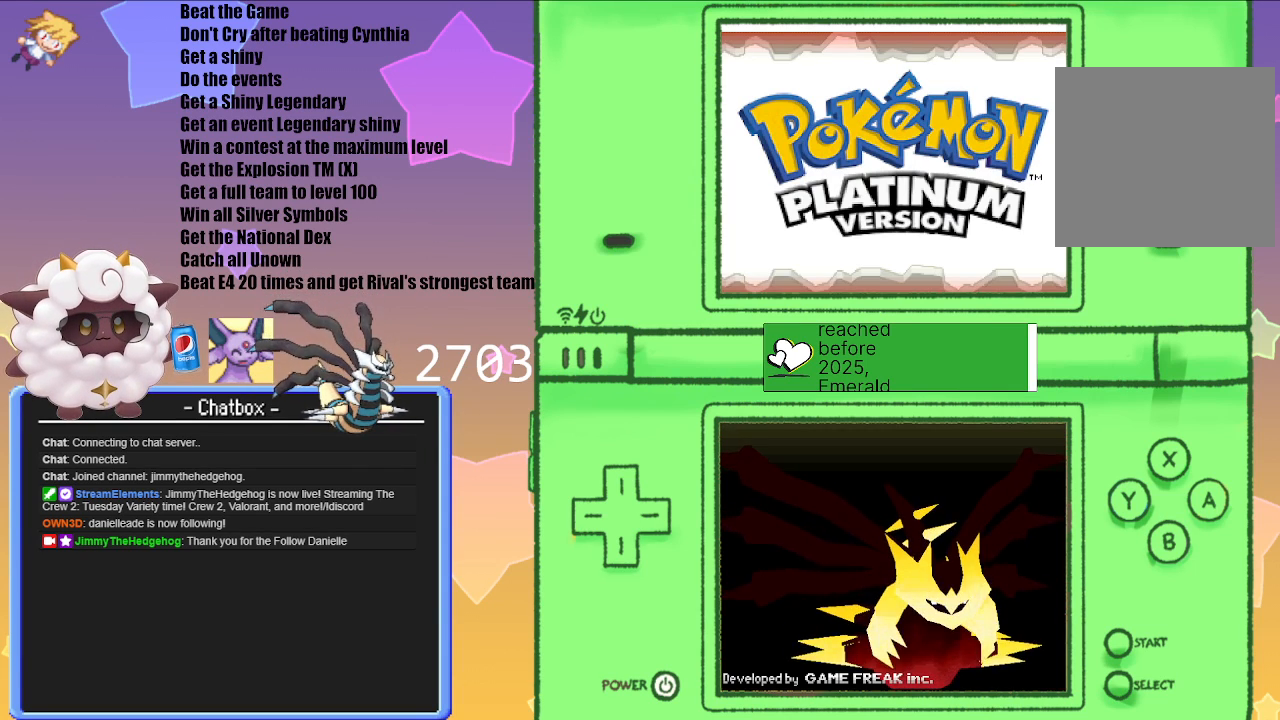
{"buttons": ["A"], "left_stick": "center", "right_stick": "center", "events": [[233, "A", "down"], [333, "A", "up"], [467, "A", "down"]]}
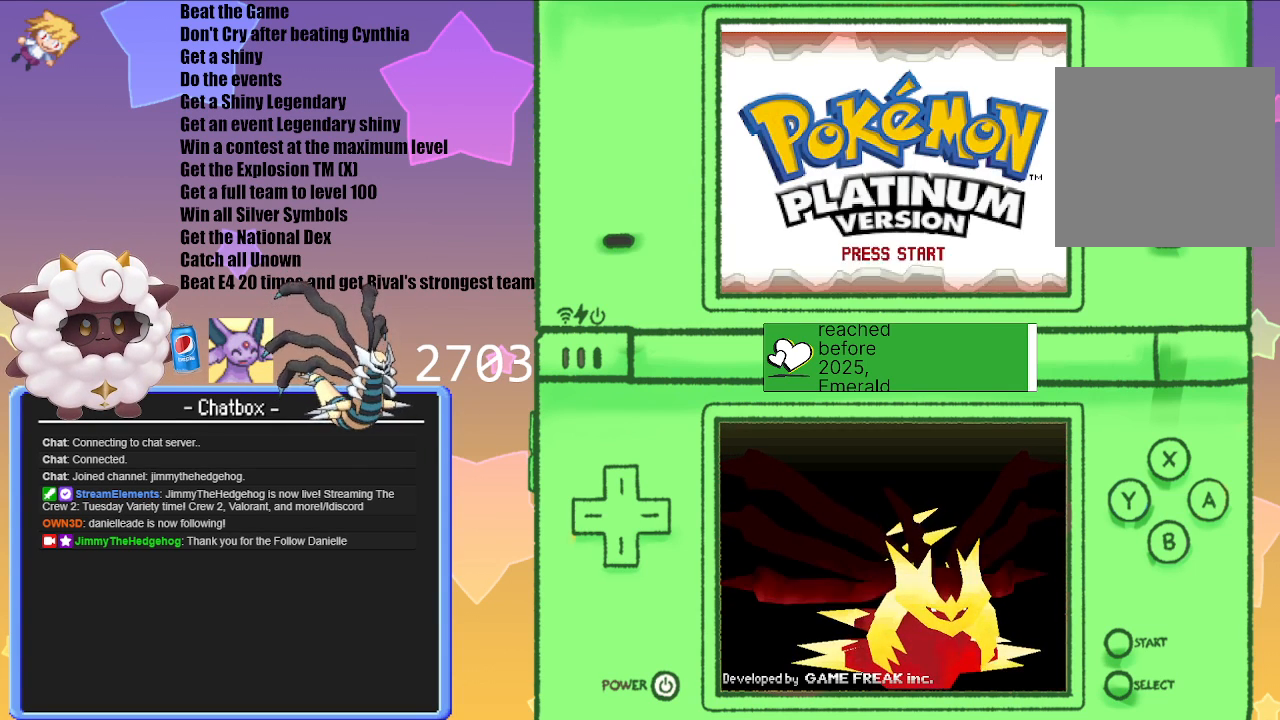
{"buttons": [], "left_stick": "center", "right_stick": "center", "events": [[100, "A", "up"], [267, "A", "down"], [433, "A", "up"]]}
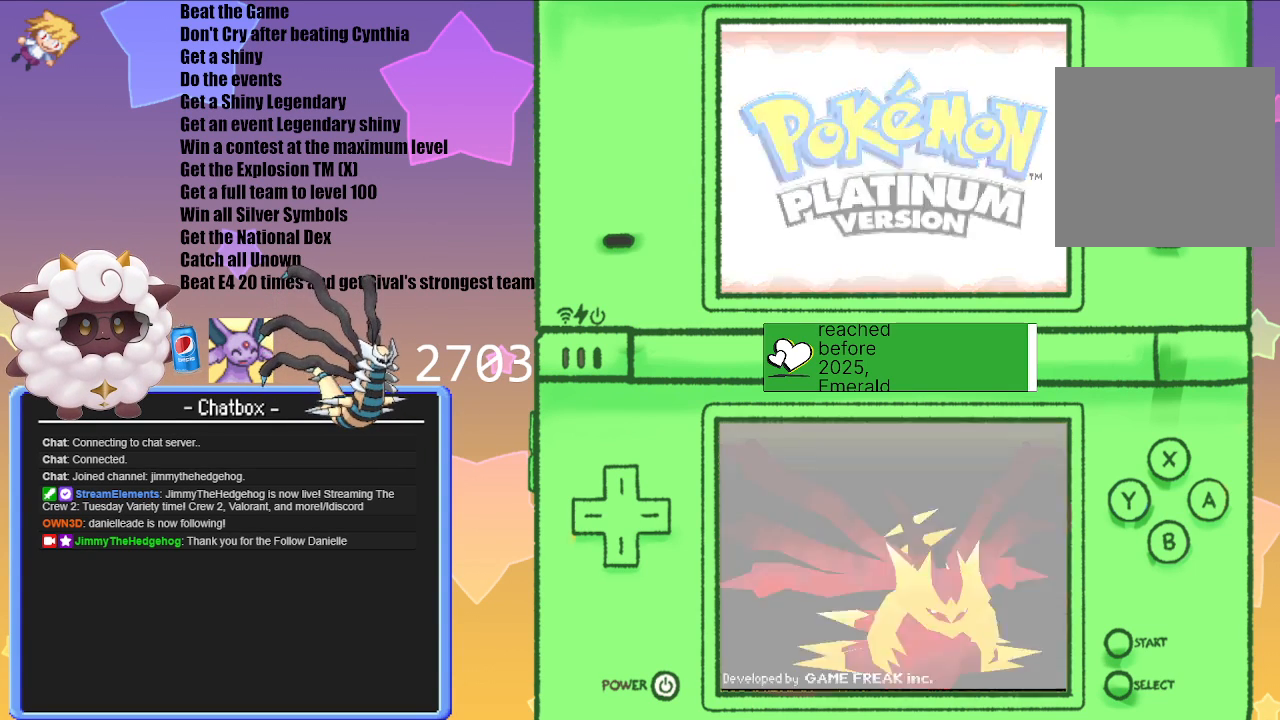
{"buttons": [], "left_stick": "center", "right_stick": "center", "events": []}
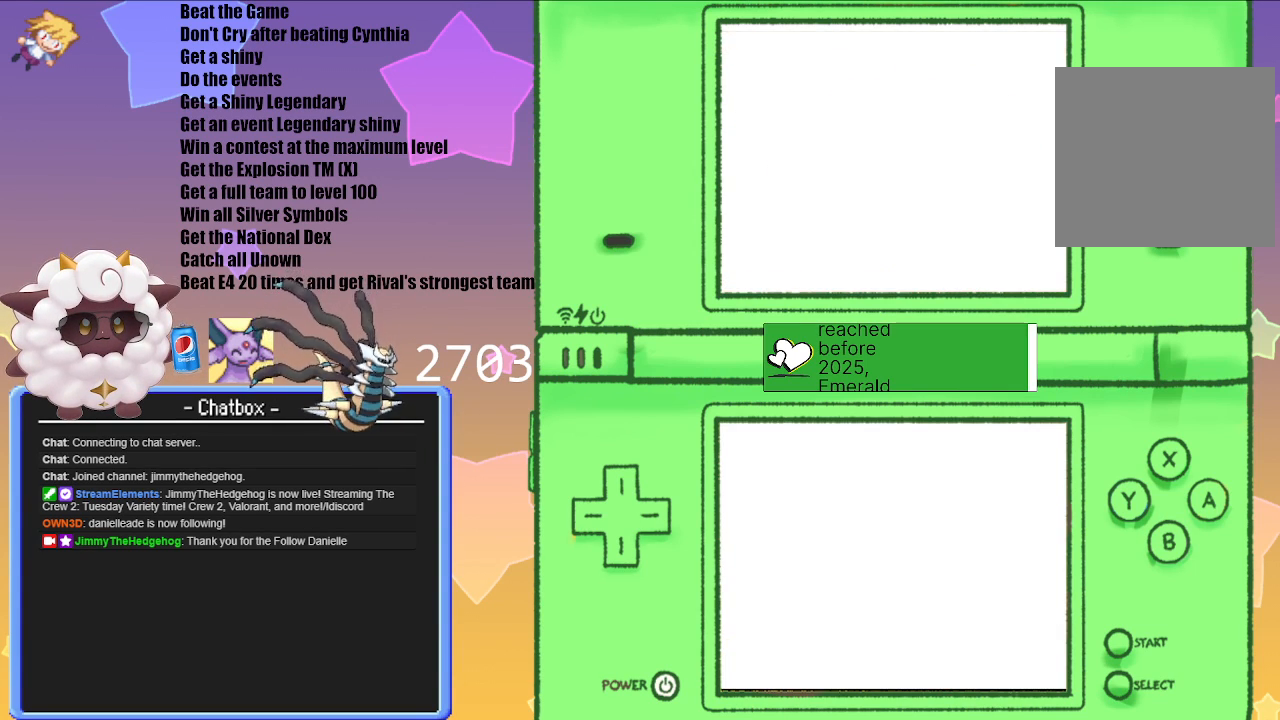
{"buttons": [], "left_stick": "center", "right_stick": "center", "events": []}
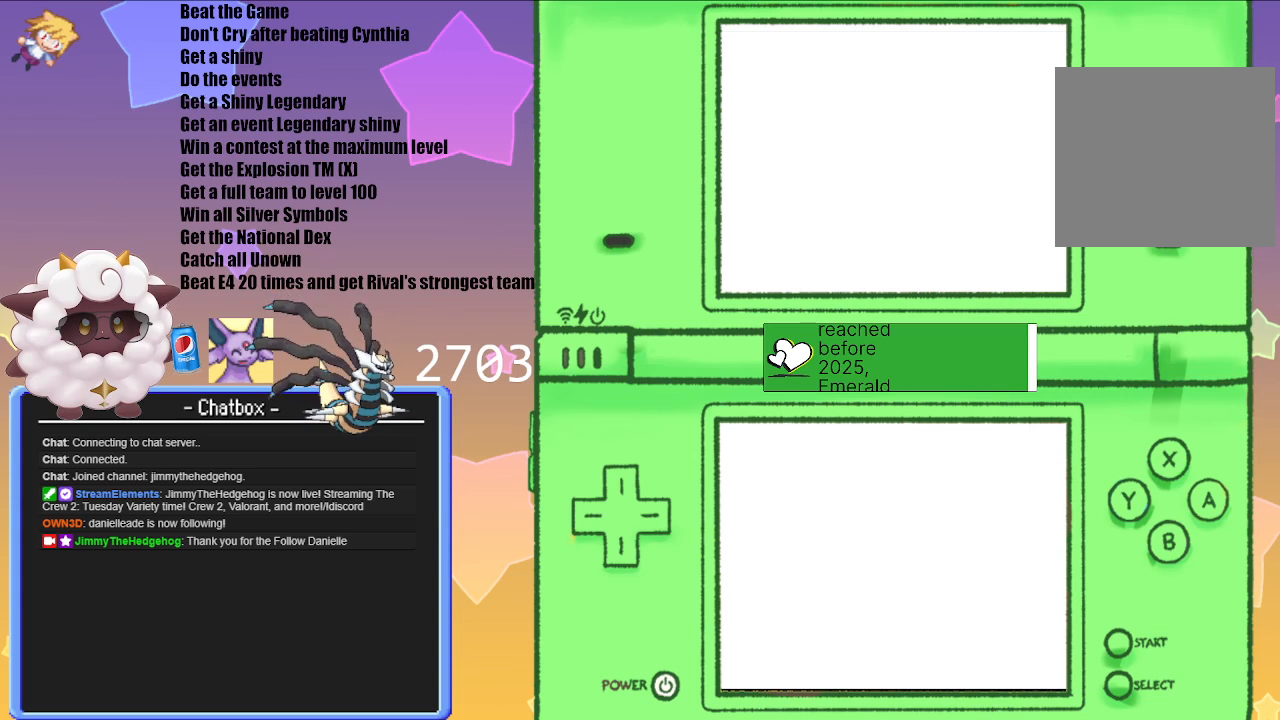
{"buttons": [], "left_stick": "center", "right_stick": "center", "events": []}
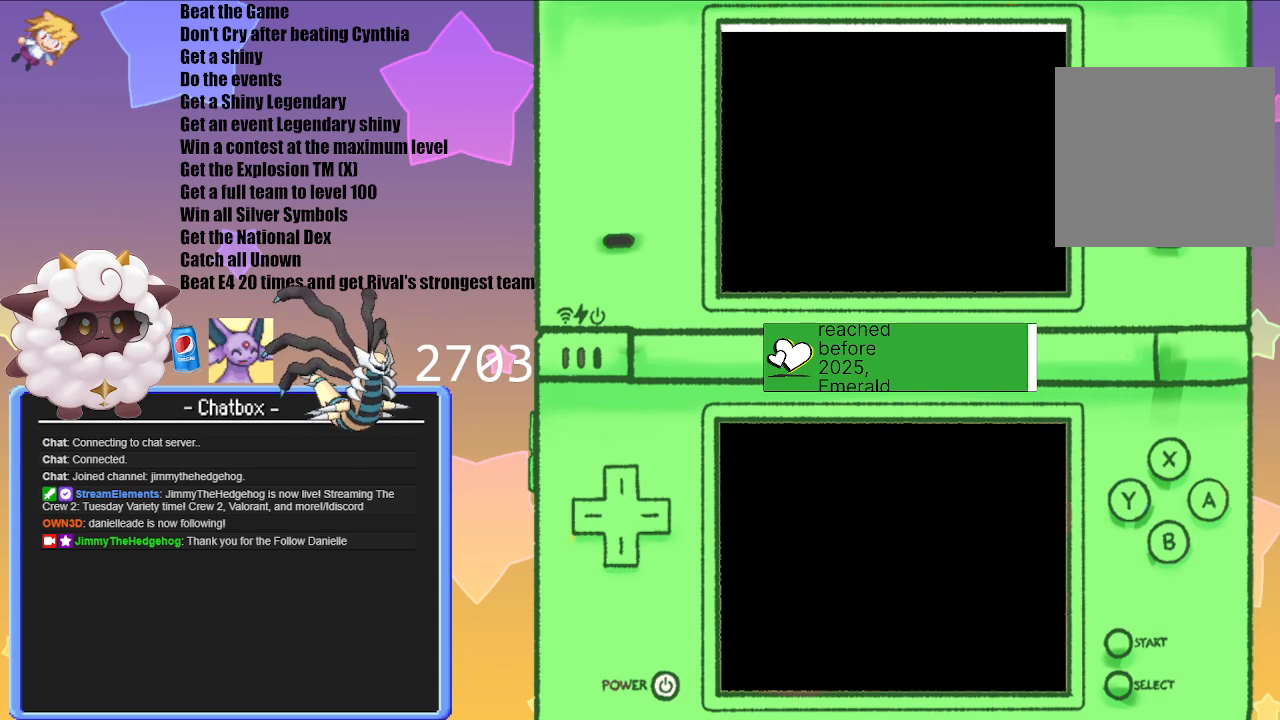
{"buttons": [], "left_stick": "center", "right_stick": "center", "events": []}
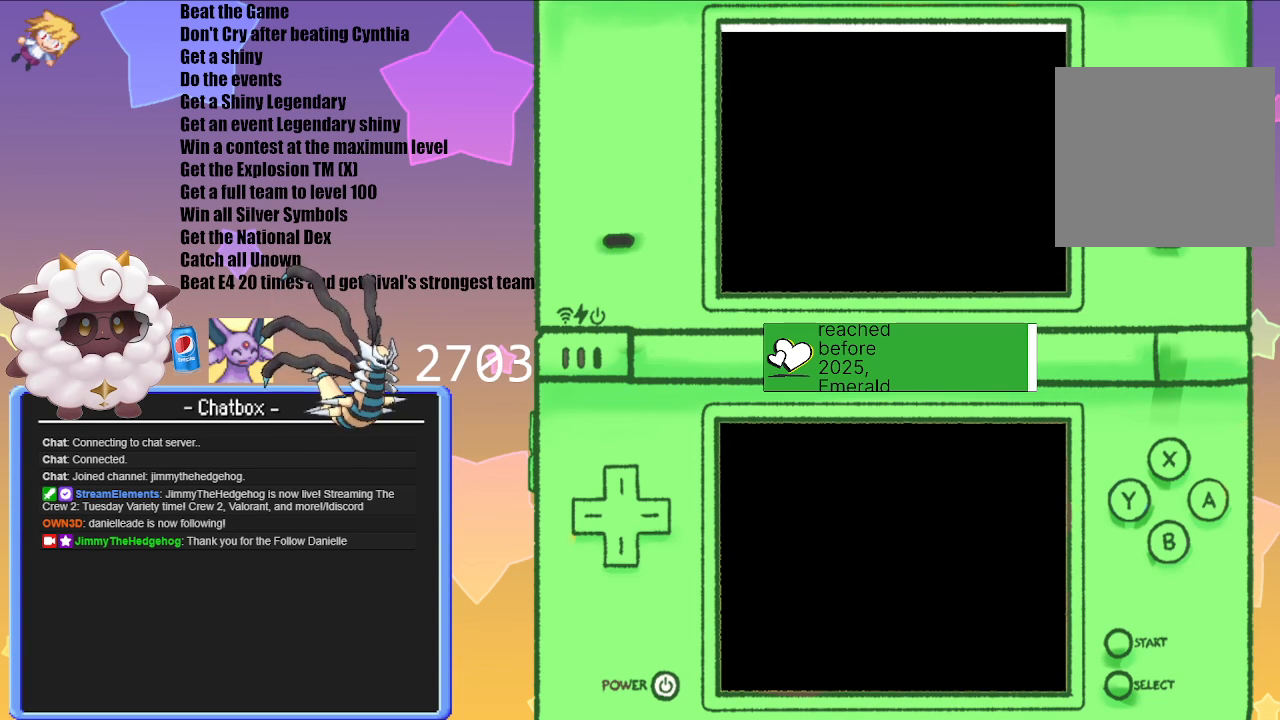
{"buttons": [], "left_stick": "center", "right_stick": "center", "events": []}
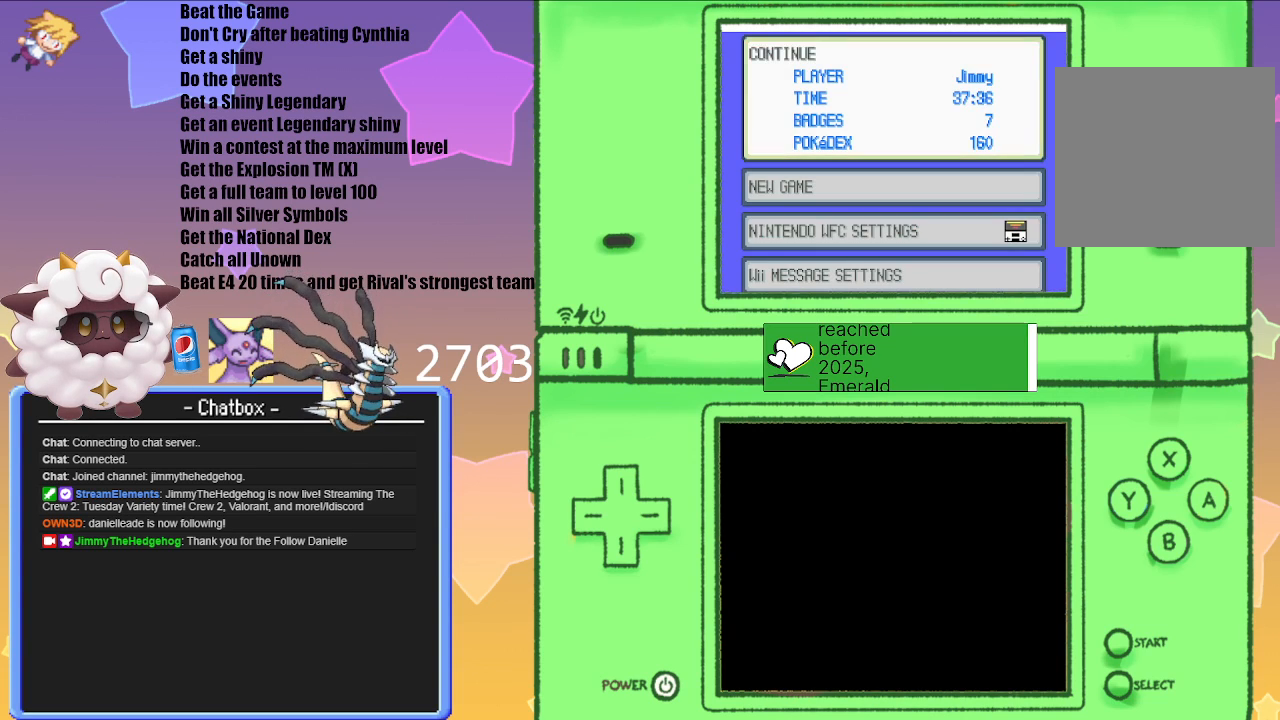
{"buttons": [], "left_stick": "center", "right_stick": "center", "events": [[250, "B", "down"], [317, "B", "up"]]}
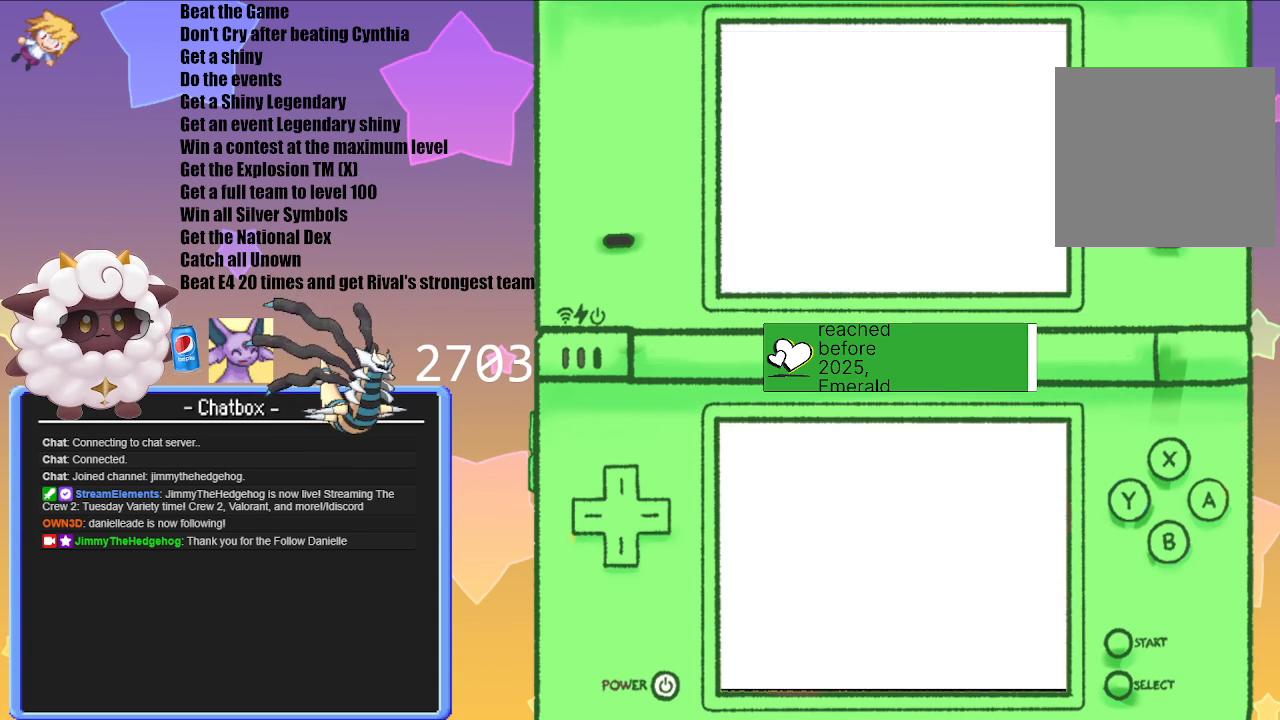
{"buttons": ["A"], "left_stick": "center", "right_stick": "center", "events": [[267, "A", "down"], [400, "A", "up"], [500, "A", "down"]]}
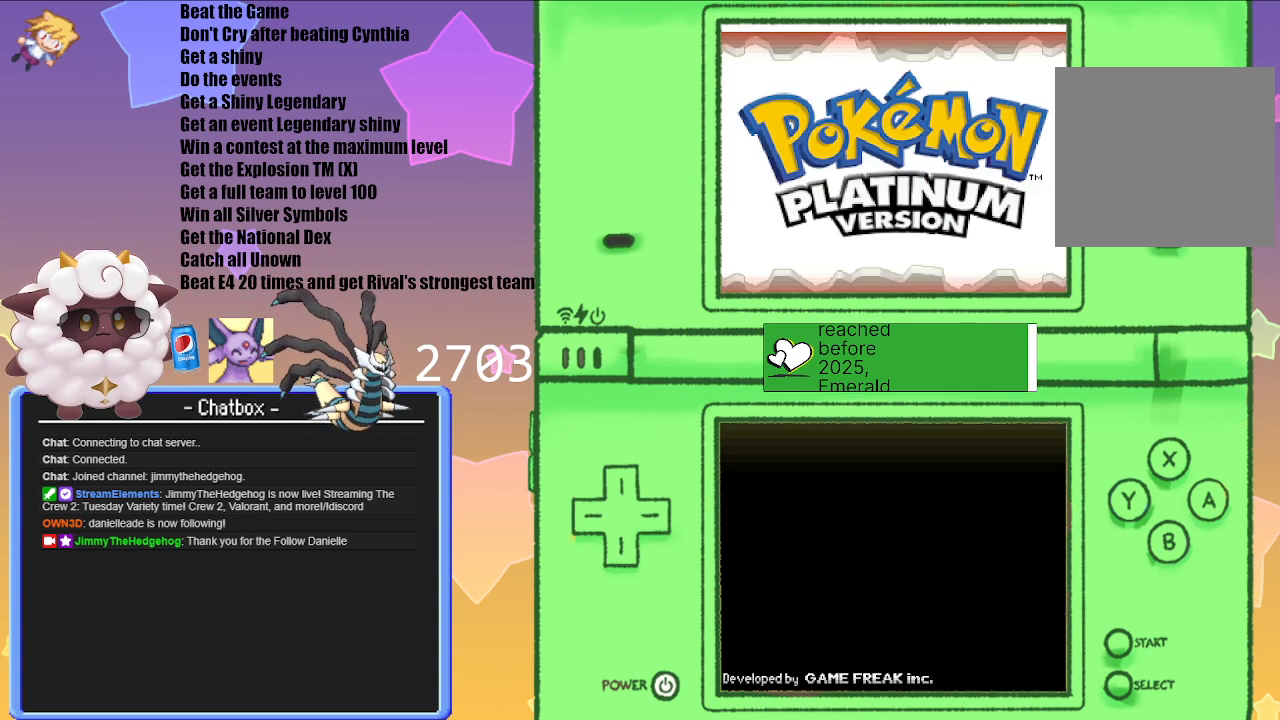
{"buttons": [], "left_stick": "center", "right_stick": "center", "events": [[117, "A", "up"], [200, "A", "down"], [283, "A", "up"], [367, "A", "down"], [467, "A", "up"]]}
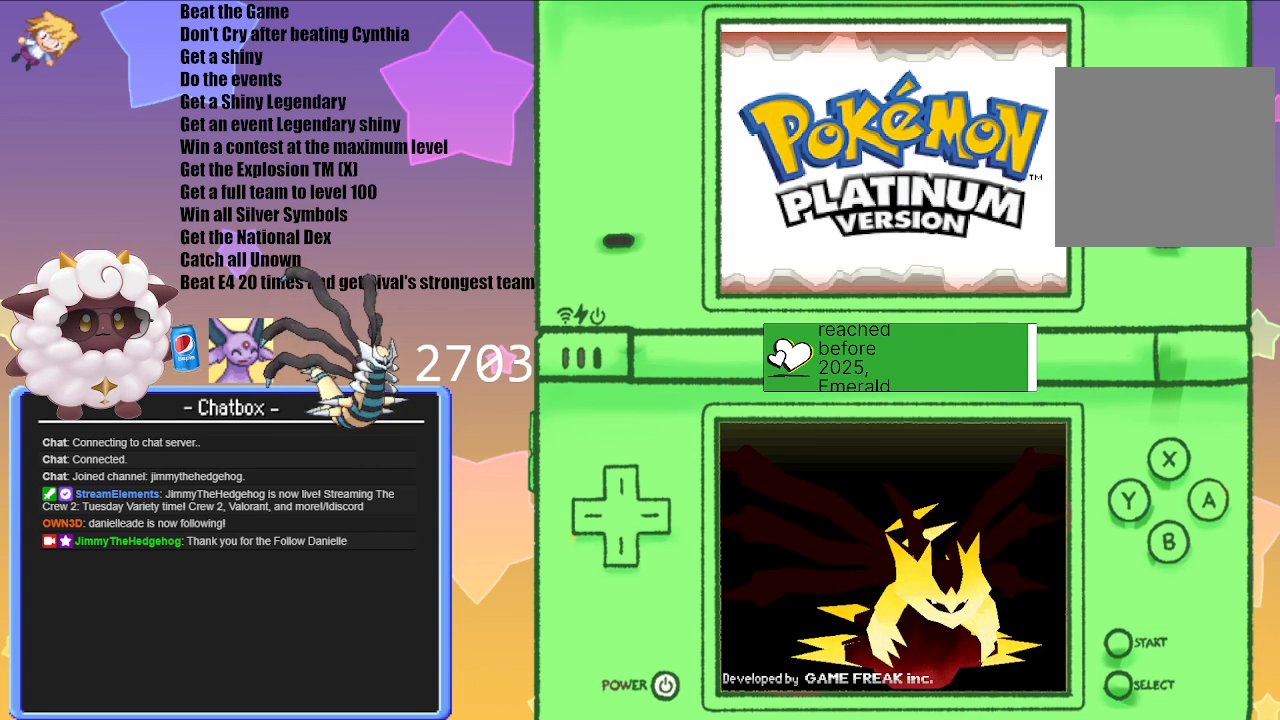
{"buttons": [], "left_stick": "down", "right_stick": "center", "events": [[333, "left_stick", "down"], [400, "A", "down"], [500, "A", "up"]]}
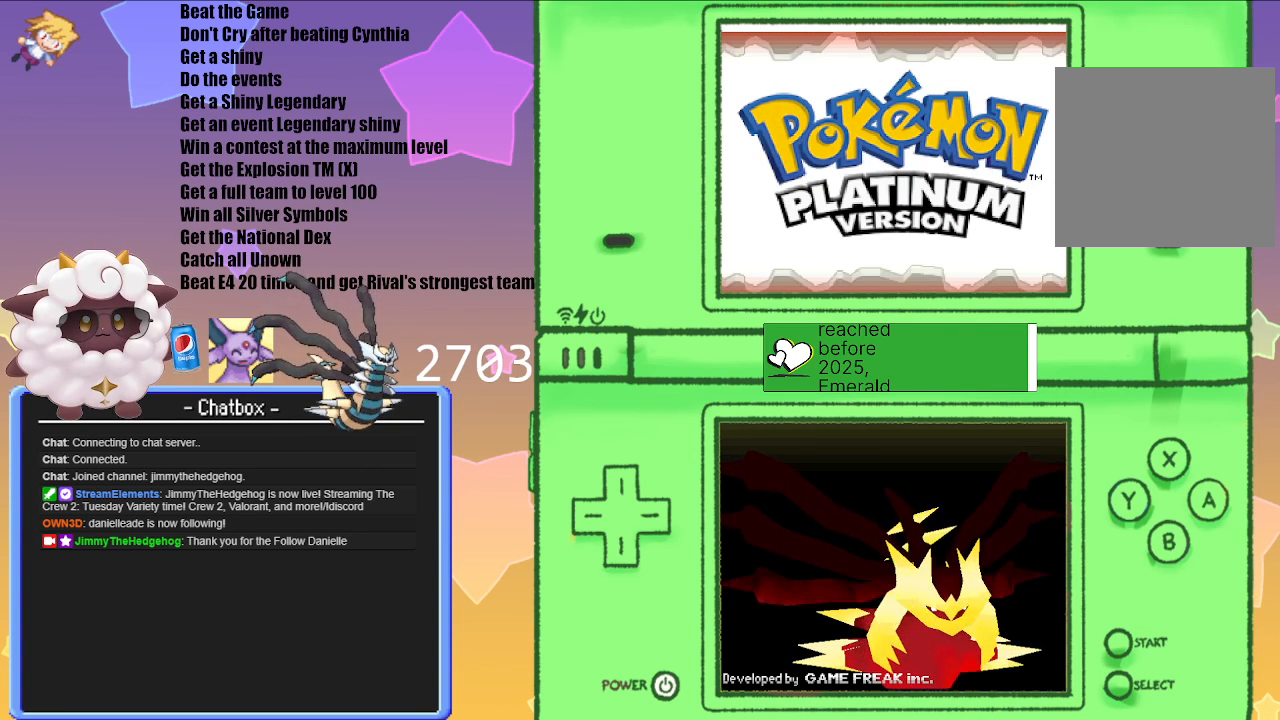
{"buttons": [], "left_stick": "center", "right_stick": "center", "events": [[150, "A", "down"], [183, "left_stick", "center"], [283, "A", "up"]]}
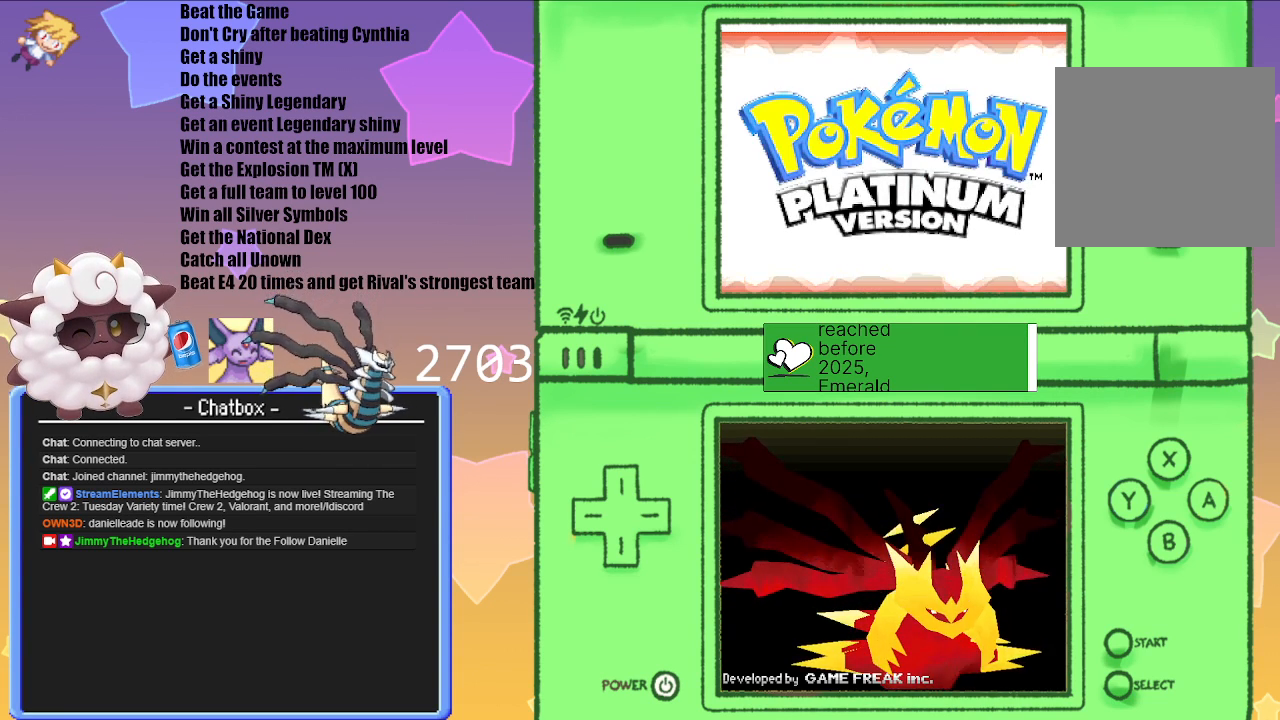
{"buttons": ["A"], "left_stick": "center", "right_stick": "center", "events": [[450, "A", "down"]]}
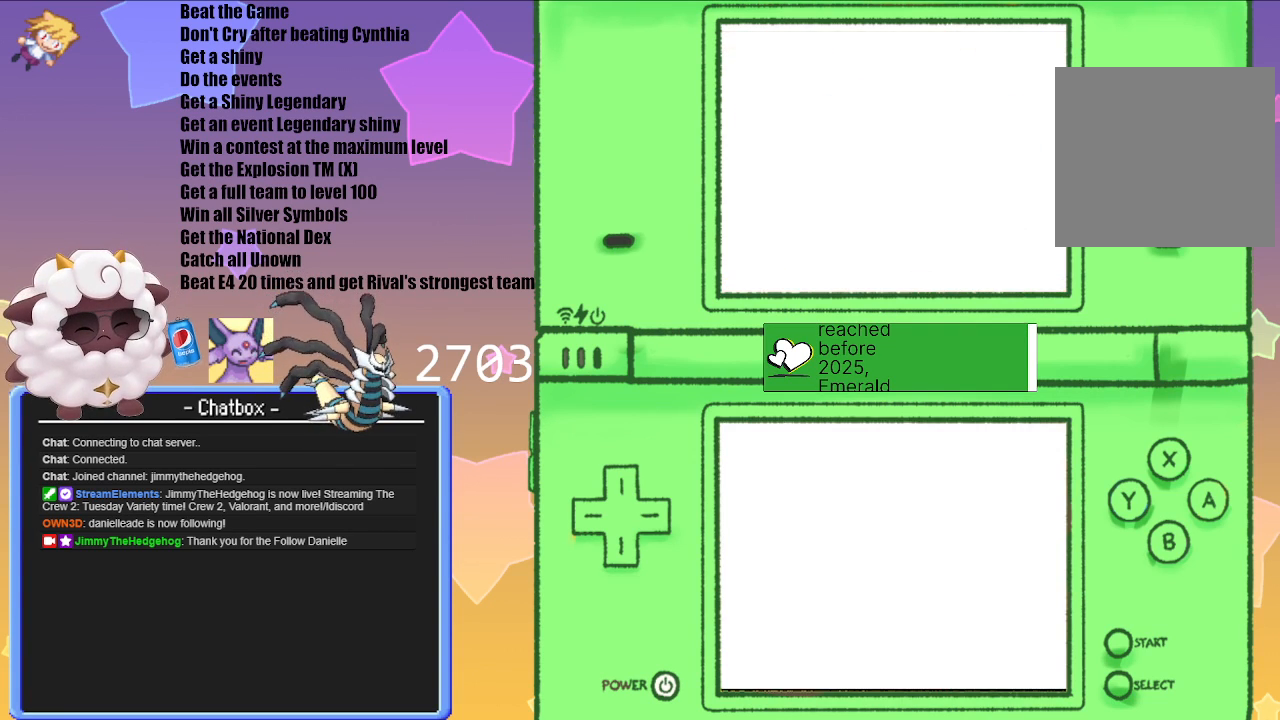
{"buttons": [], "left_stick": "center", "right_stick": "center", "events": [[67, "A", "up"]]}
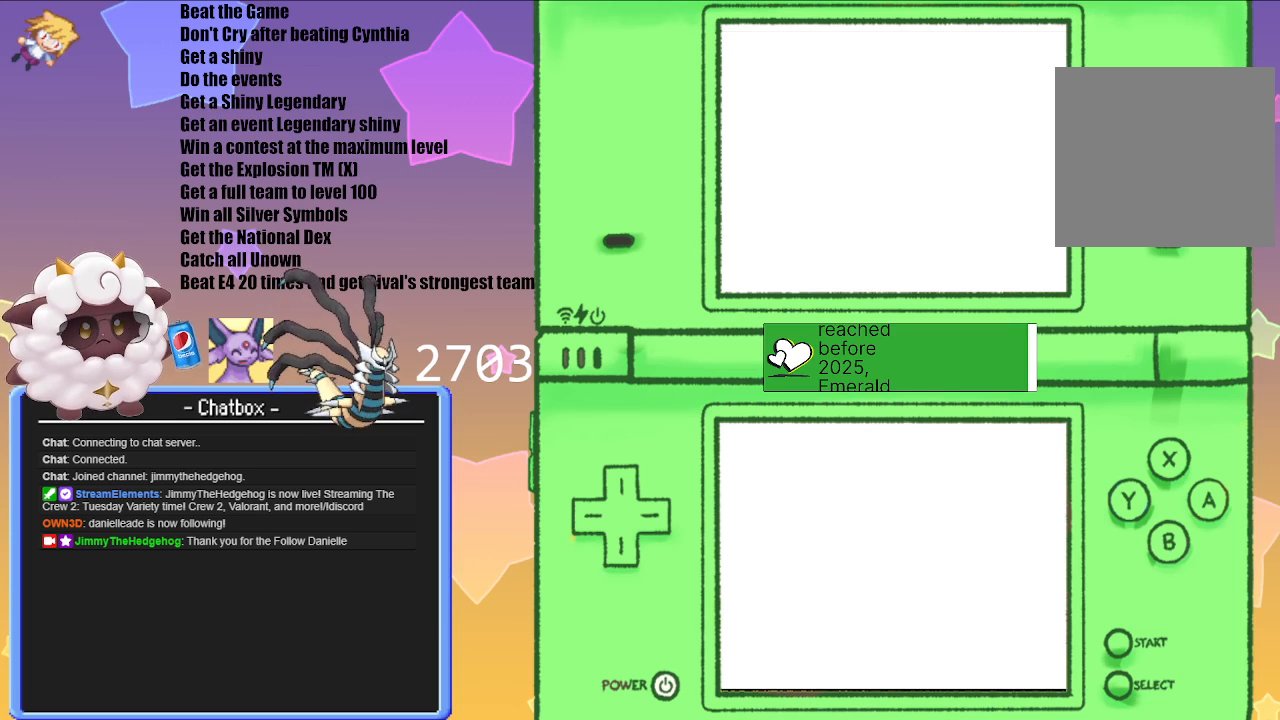
{"buttons": [], "left_stick": "center", "right_stick": "center", "events": []}
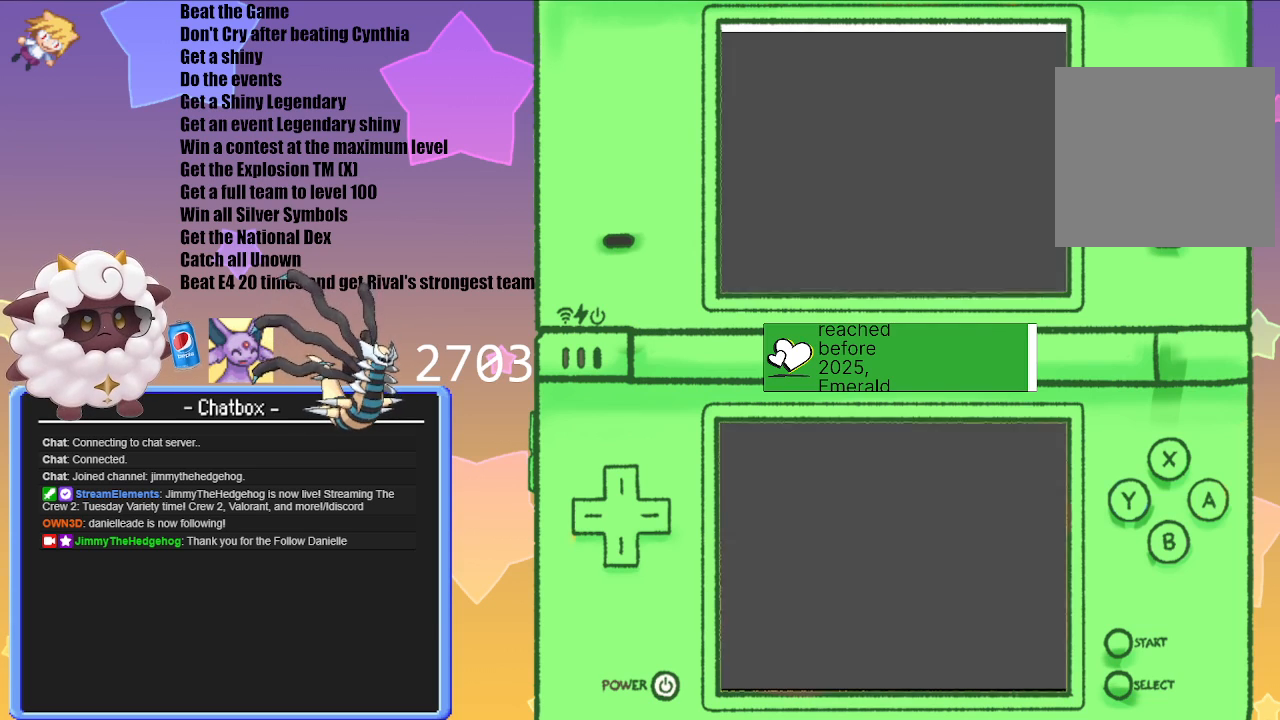
{"buttons": [], "left_stick": "center", "right_stick": "center", "events": []}
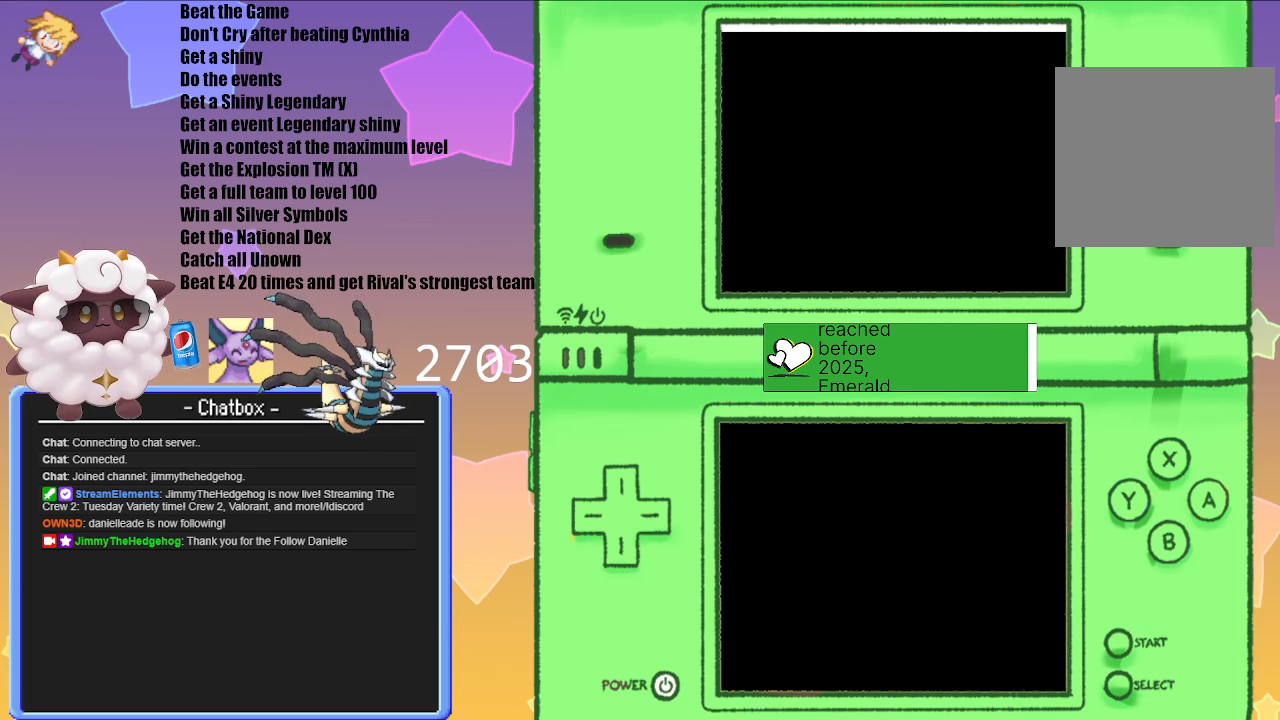
{"buttons": [], "left_stick": "center", "right_stick": "center", "events": []}
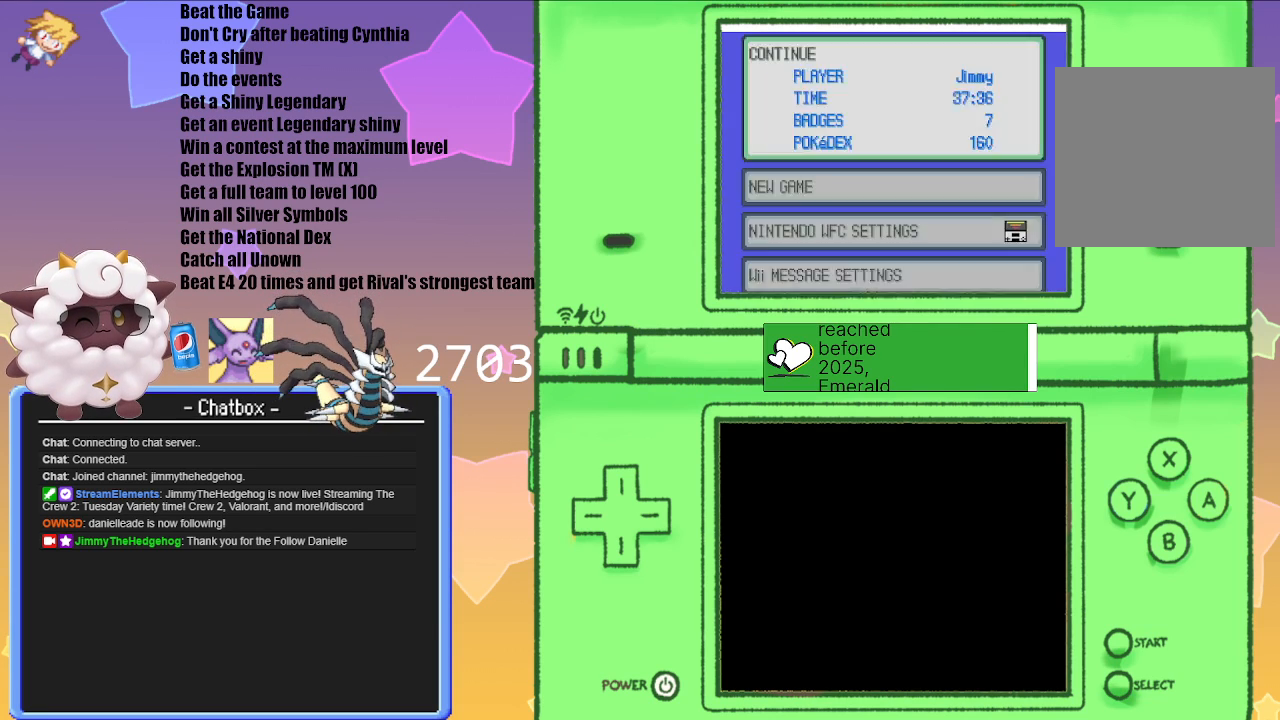
{"buttons": [], "left_stick": "center", "right_stick": "center", "events": [[267, "A", "down"], [417, "A", "up"]]}